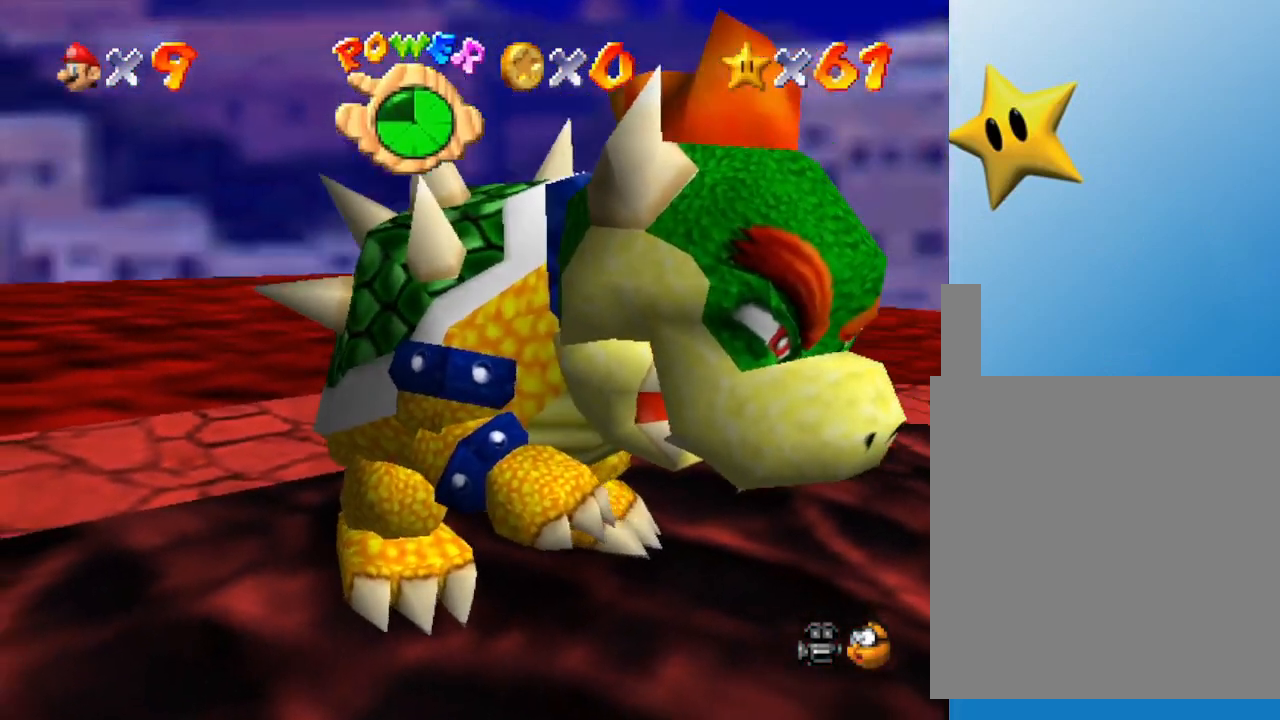
Gameplay with a controller (Nintendo layout); each line is a JSON object with the inputs held at the frame after it. "events" lists button and stick changes between this image and that frame as [ms after this image, input, new state], when the widget could be followed in between. Not read: L3 R3.
{"buttons": [], "left_stick": "center", "events": [[100, "B", "down"], [233, "B", "up"]]}
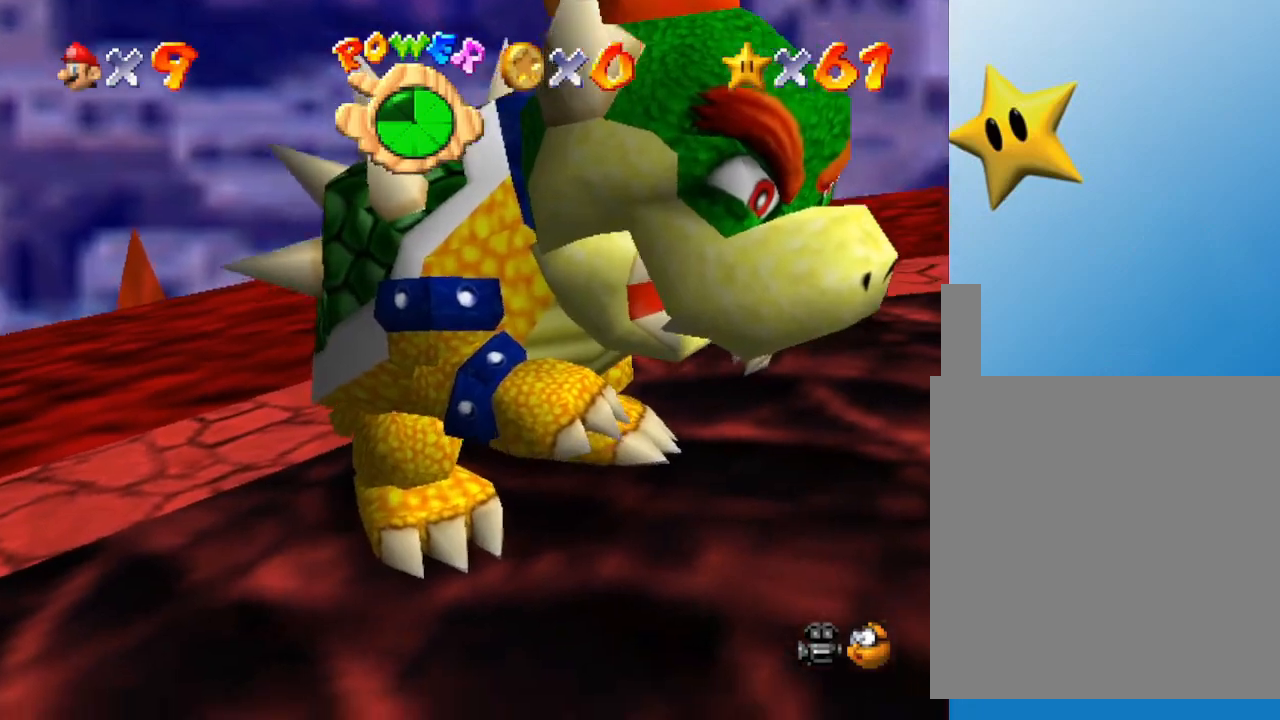
{"buttons": [], "left_stick": "center", "events": [[250, "B", "down"], [333, "B", "up"]]}
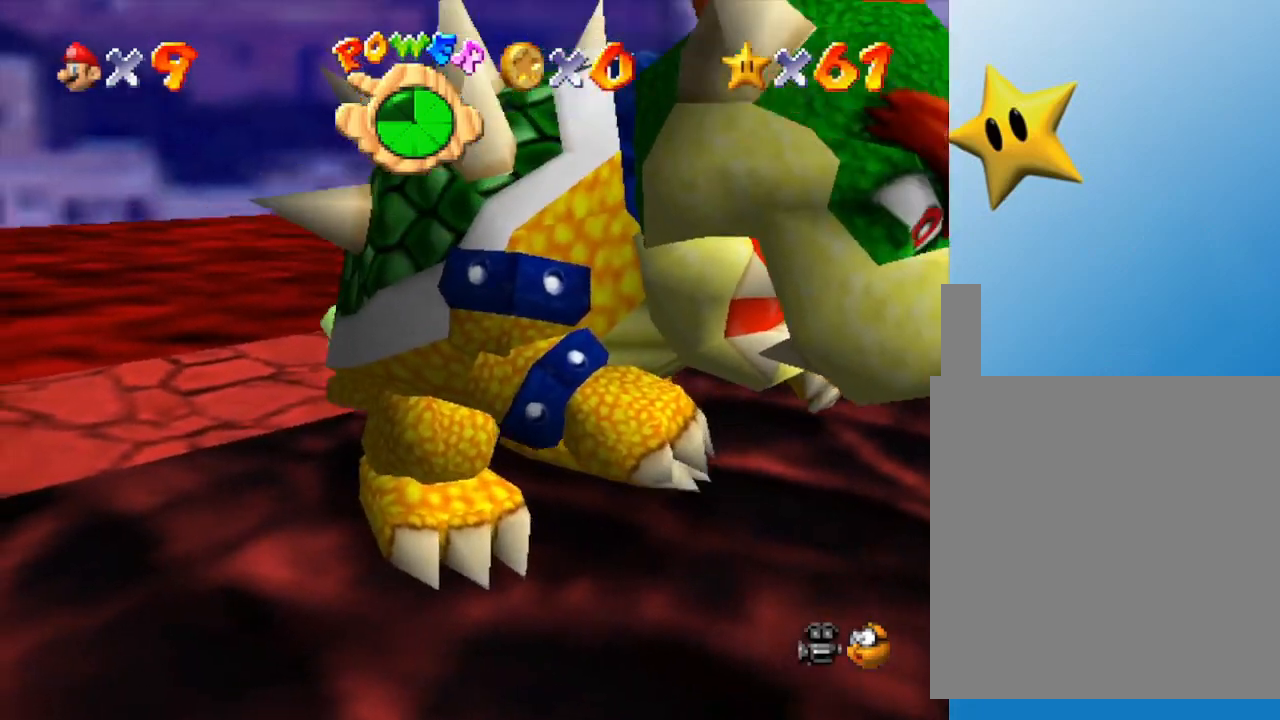
{"buttons": [], "left_stick": "center", "events": [[250, "B", "down"], [383, "B", "up"]]}
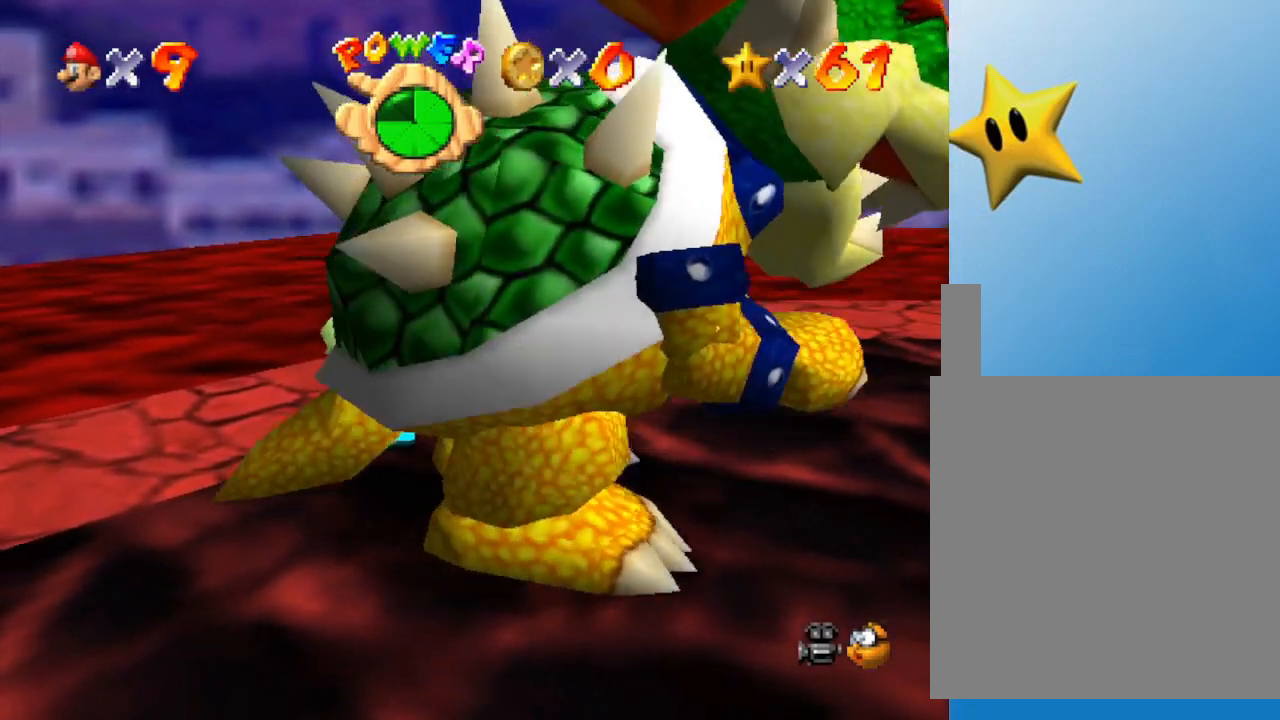
{"buttons": [], "left_stick": "center", "events": [[383, "B", "down"], [500, "B", "up"]]}
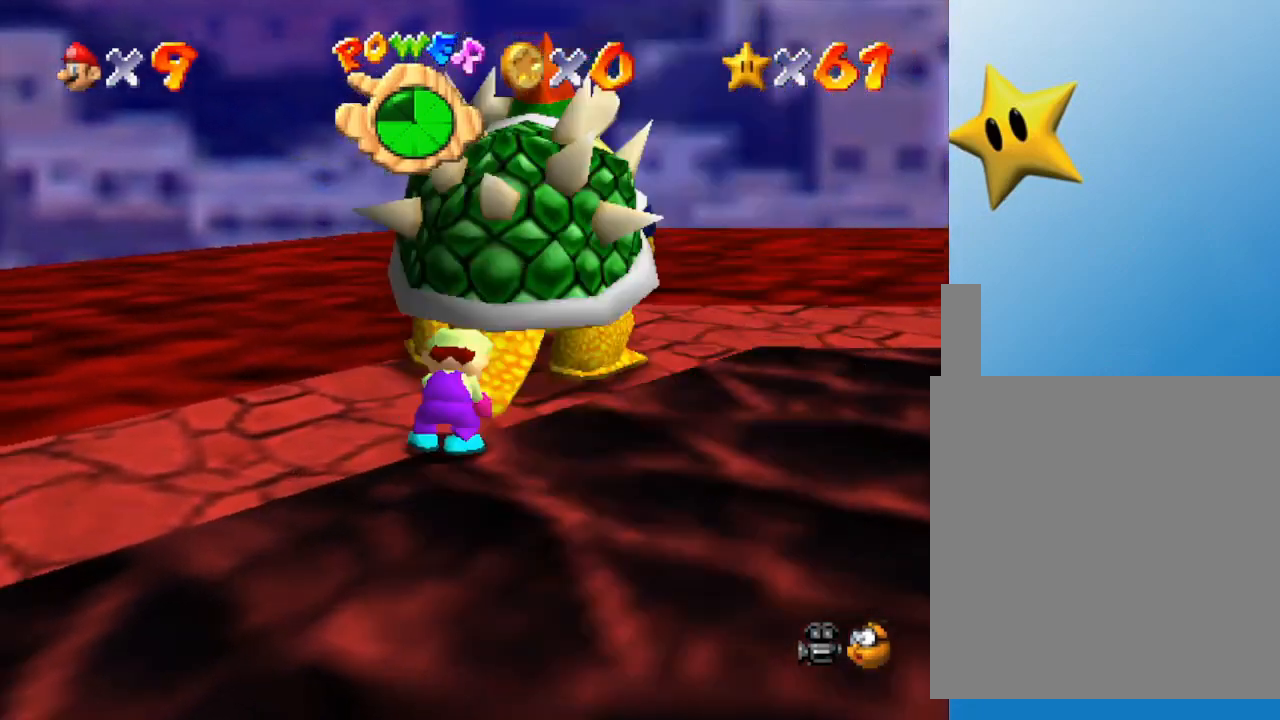
{"buttons": [], "left_stick": "down", "events": [[500, "left_stick", "down"]]}
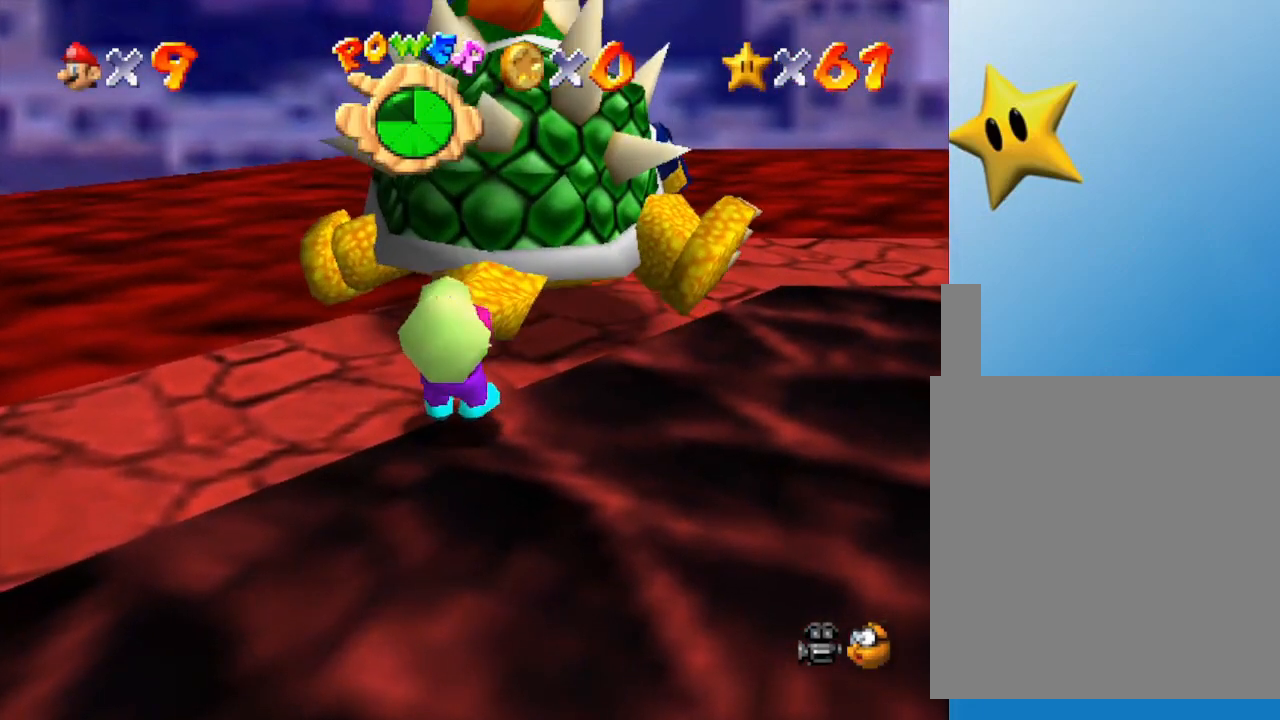
{"buttons": [], "left_stick": "right", "events": [[67, "left_stick", "right"], [183, "left_stick", "left"], [283, "left_stick", "right"], [367, "C_RIGHT", "down"], [367, "left_stick", "up"], [417, "left_stick", "left"], [467, "C_RIGHT", "up"], [500, "left_stick", "right"]]}
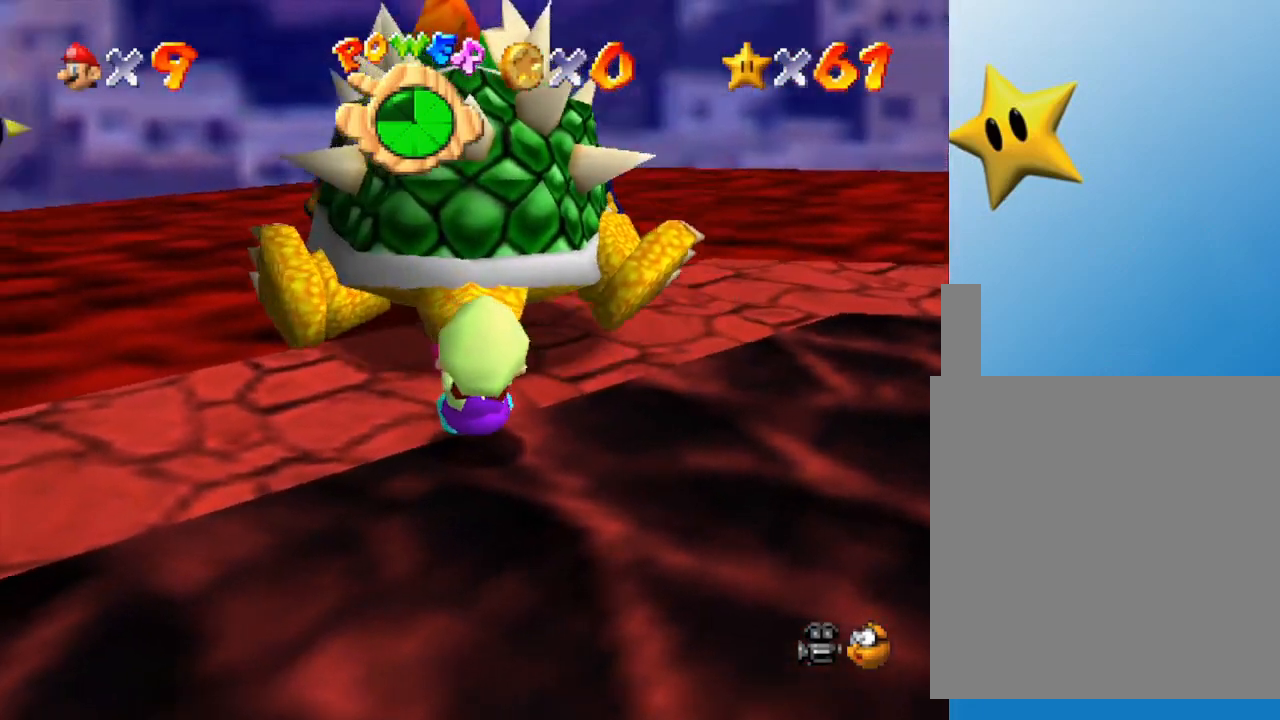
{"buttons": [], "left_stick": "right", "events": [[100, "left_stick", "left"], [167, "left_stick", "down"], [283, "left_stick", "up"], [367, "left_stick", "left"], [417, "left_stick", "down"], [467, "left_stick", "right"]]}
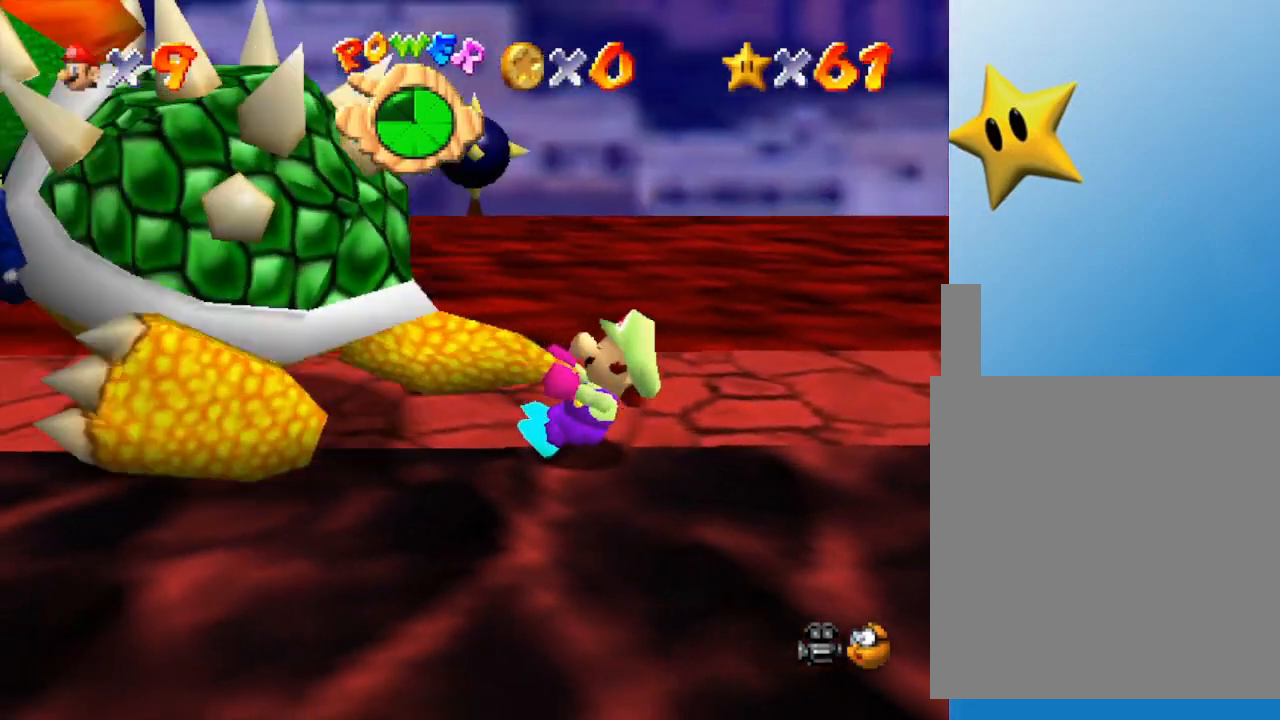
{"buttons": [], "left_stick": "up-left", "events": [[33, "left_stick", "up"], [133, "left_stick", "left"], [183, "left_stick", "down"], [267, "left_stick", "right"], [383, "left_stick", "up-left"]]}
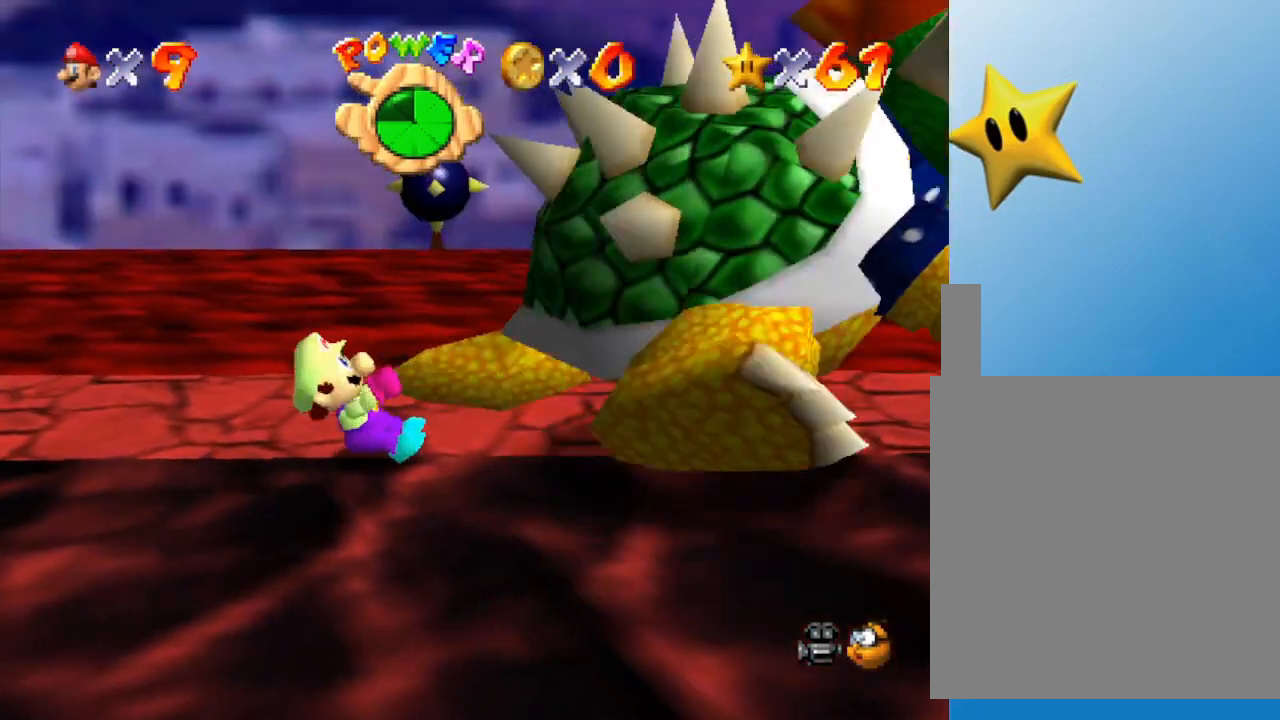
{"buttons": [], "left_stick": "center", "events": [[183, "left_stick", "center"], [300, "B", "down"], [333, "B", "up"]]}
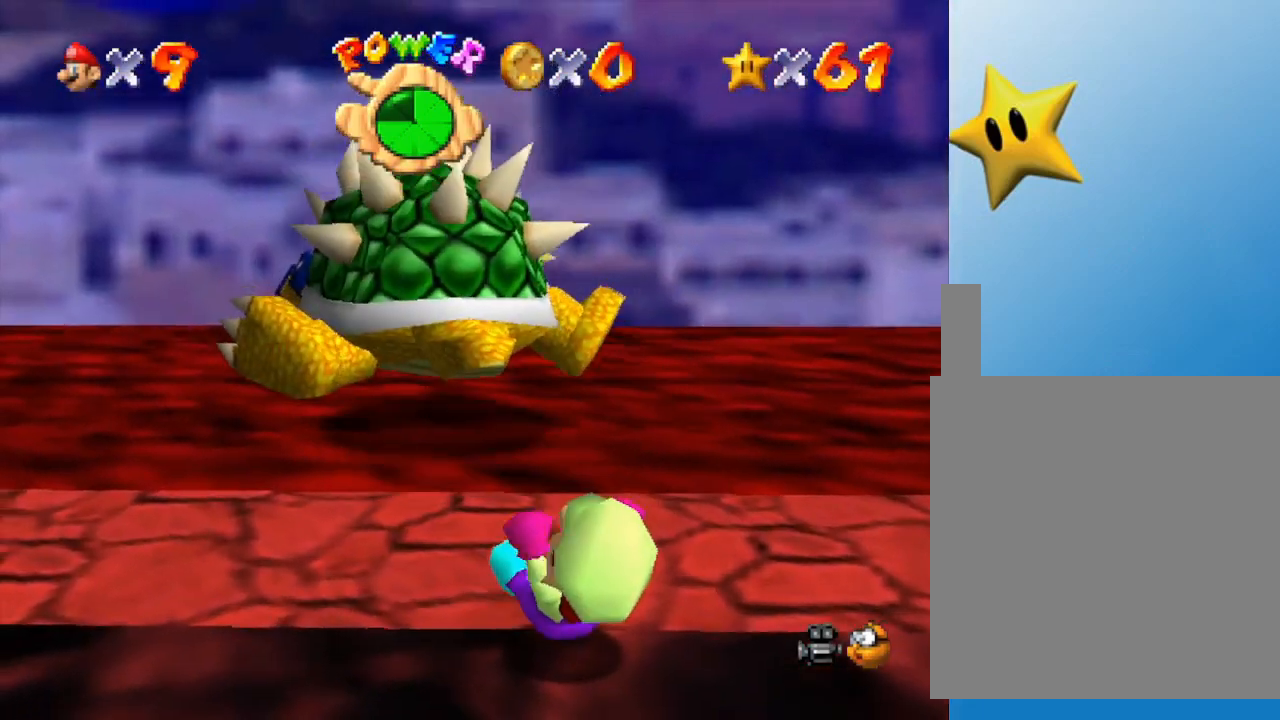
{"buttons": [], "left_stick": "up", "events": [[83, "left_stick", "up"]]}
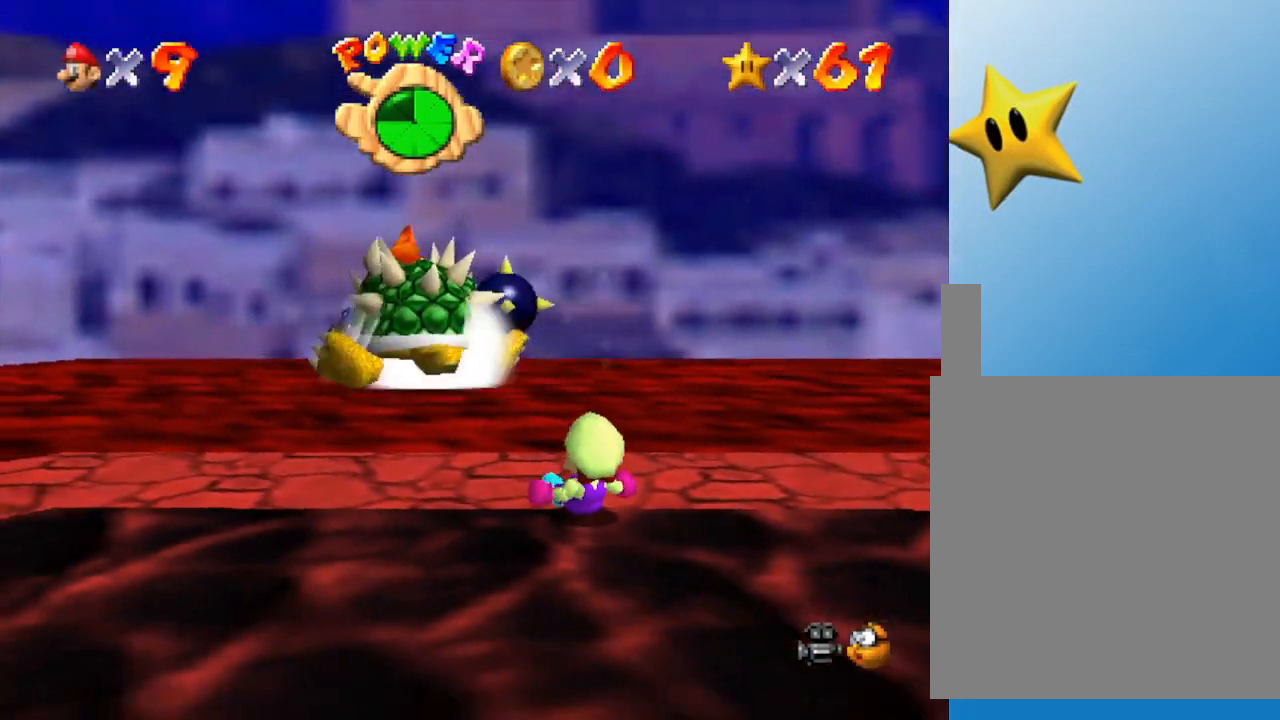
{"buttons": [], "left_stick": "up-left", "events": [[500, "left_stick", "up-left"]]}
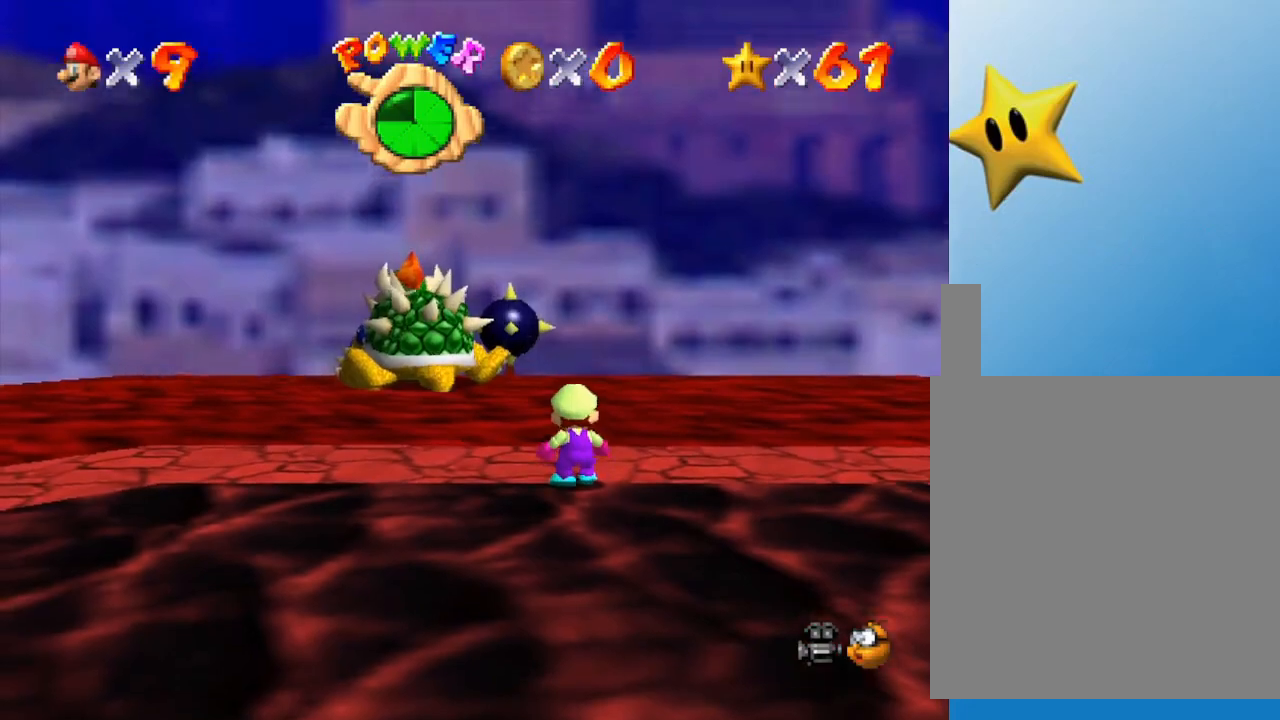
{"buttons": [], "left_stick": "up", "events": [[150, "left_stick", "up"]]}
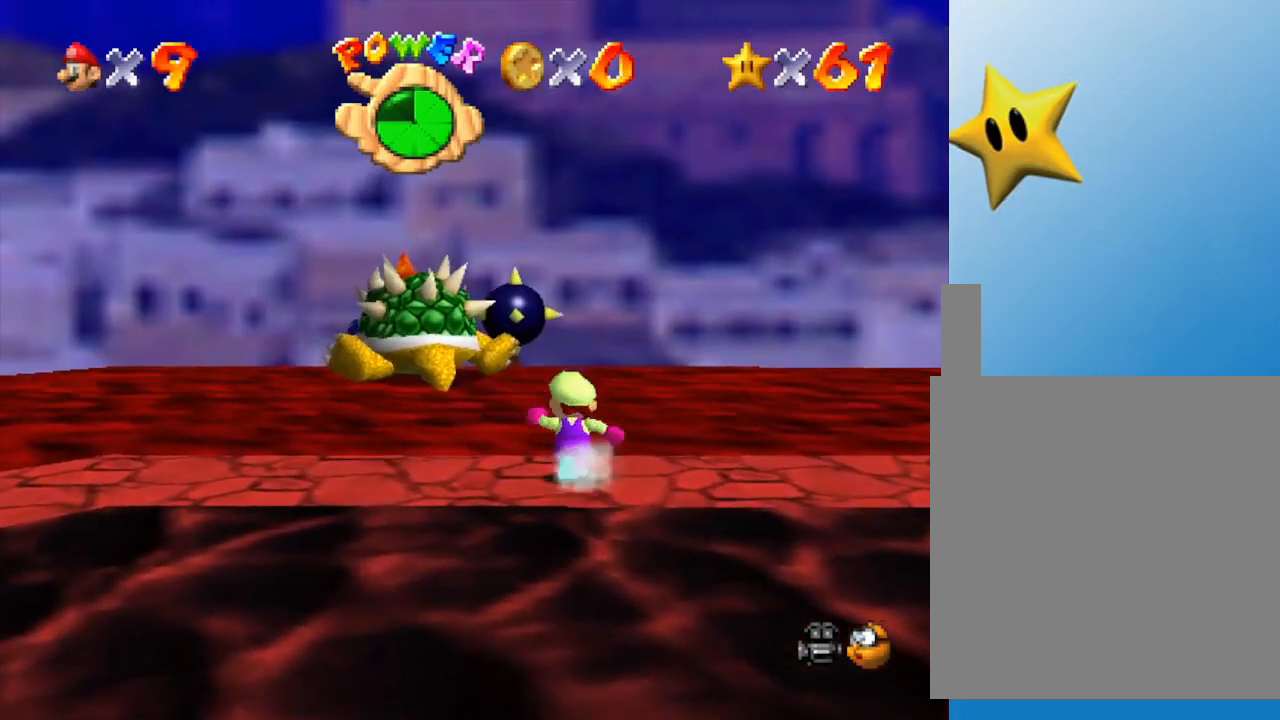
{"buttons": [], "left_stick": "up", "events": []}
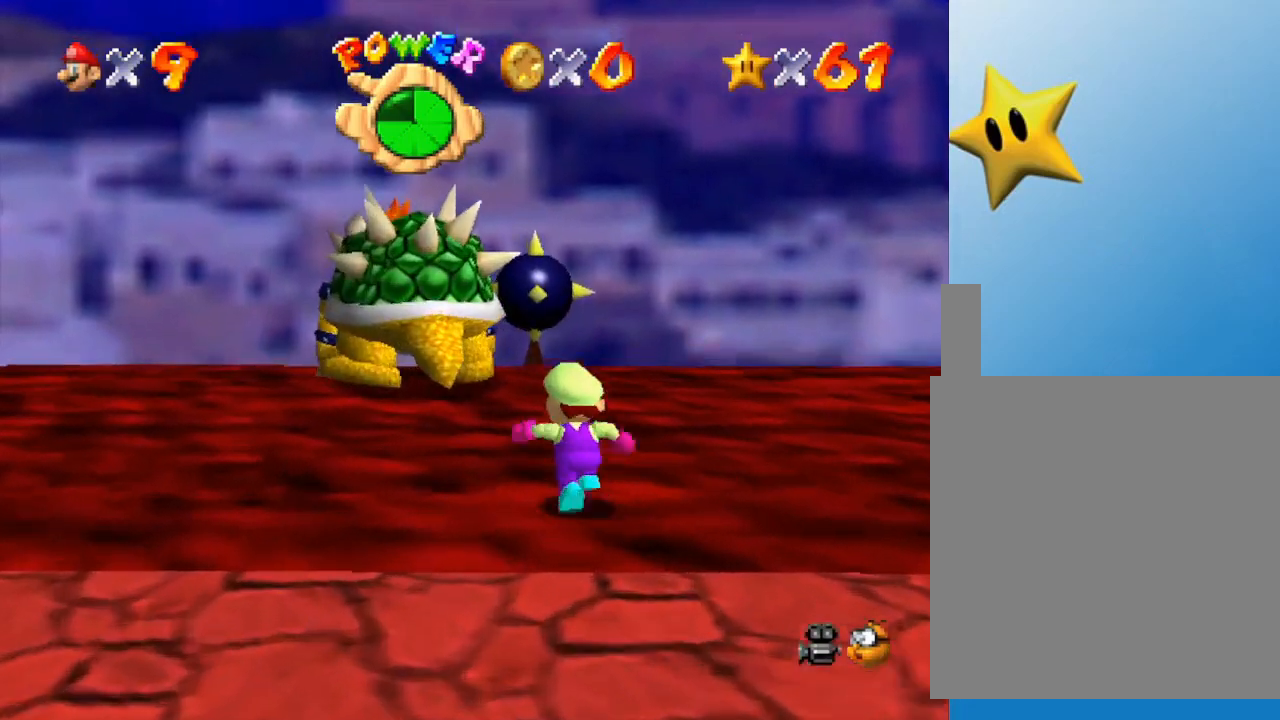
{"buttons": [], "left_stick": "up-left", "events": [[267, "left_stick", "up-left"], [333, "B", "down"], [450, "B", "up"]]}
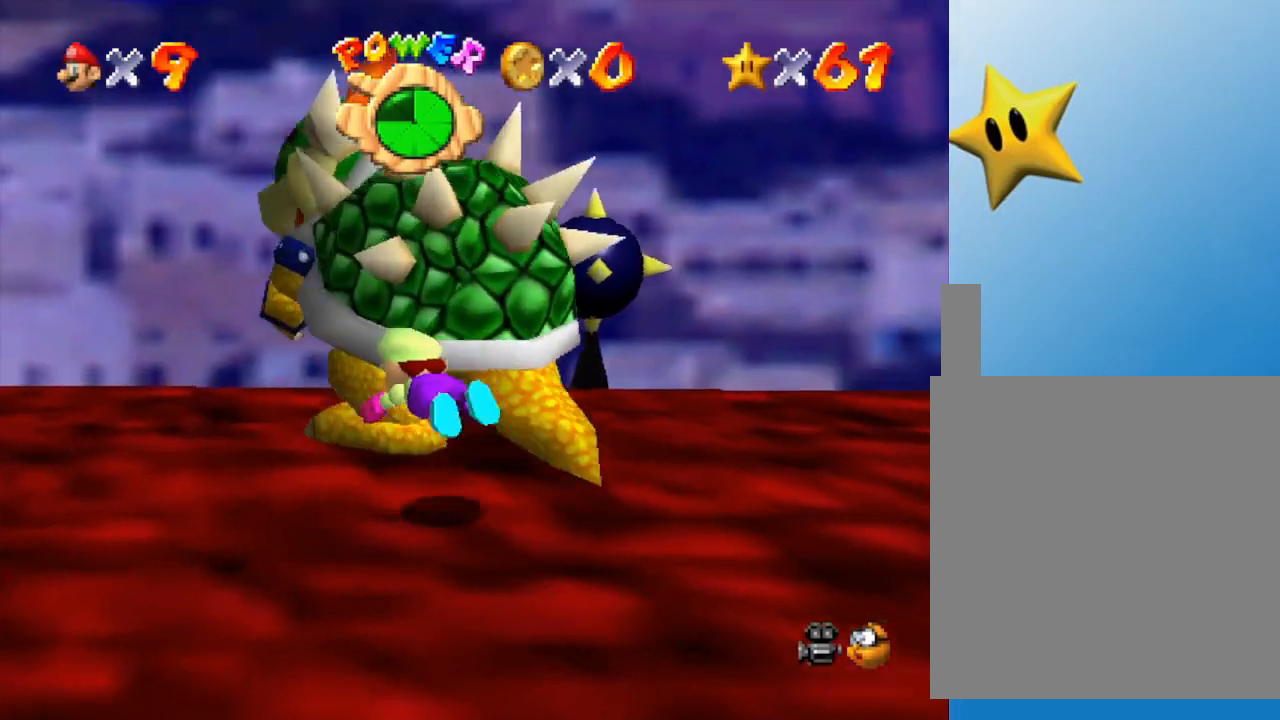
{"buttons": [], "left_stick": "down", "events": [[50, "left_stick", "up-right"], [183, "left_stick", "down"], [267, "left_stick", "right"], [367, "left_stick", "down"]]}
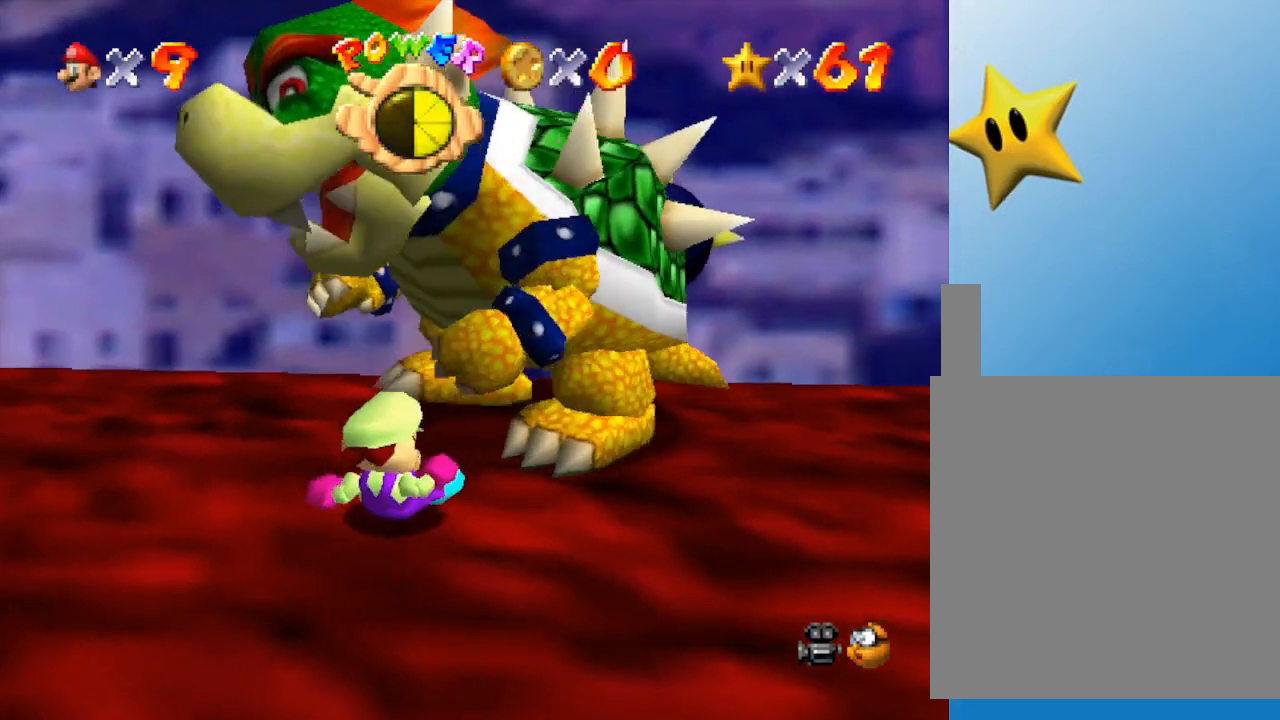
{"buttons": [], "left_stick": "up-right", "events": [[117, "left_stick", "right"], [167, "left_stick", "up-right"]]}
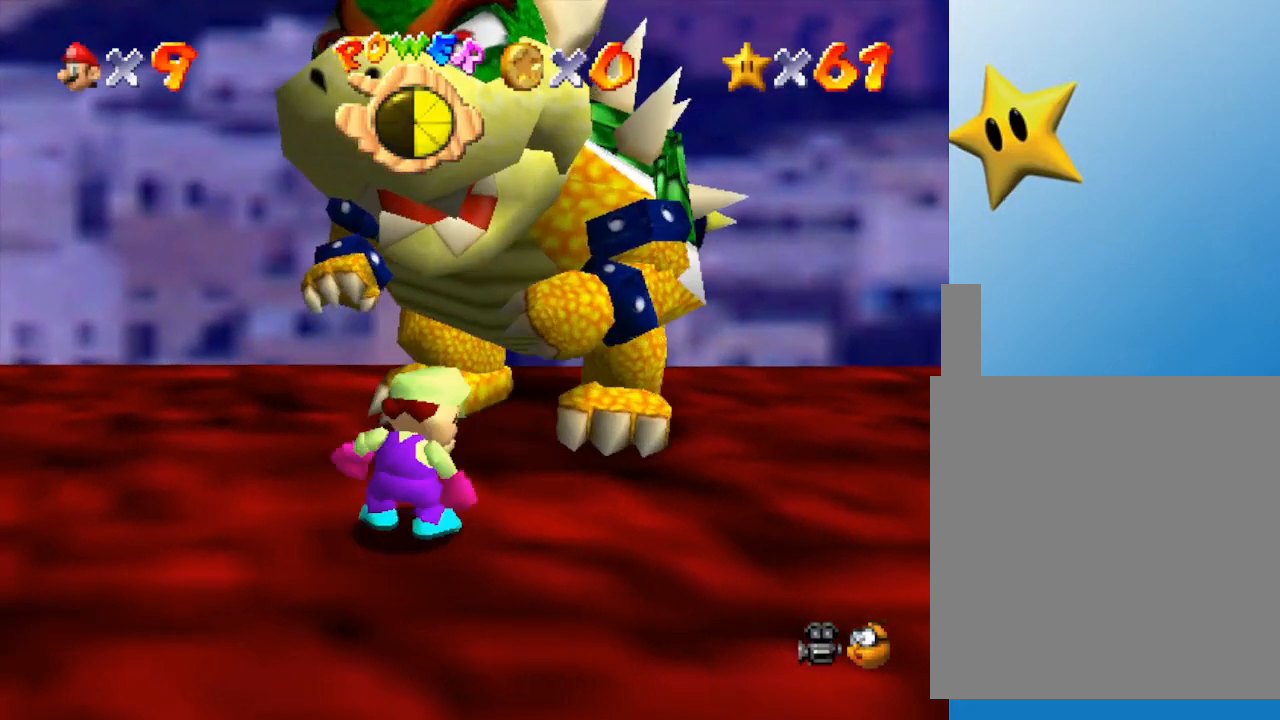
{"buttons": [], "left_stick": "up-right", "events": []}
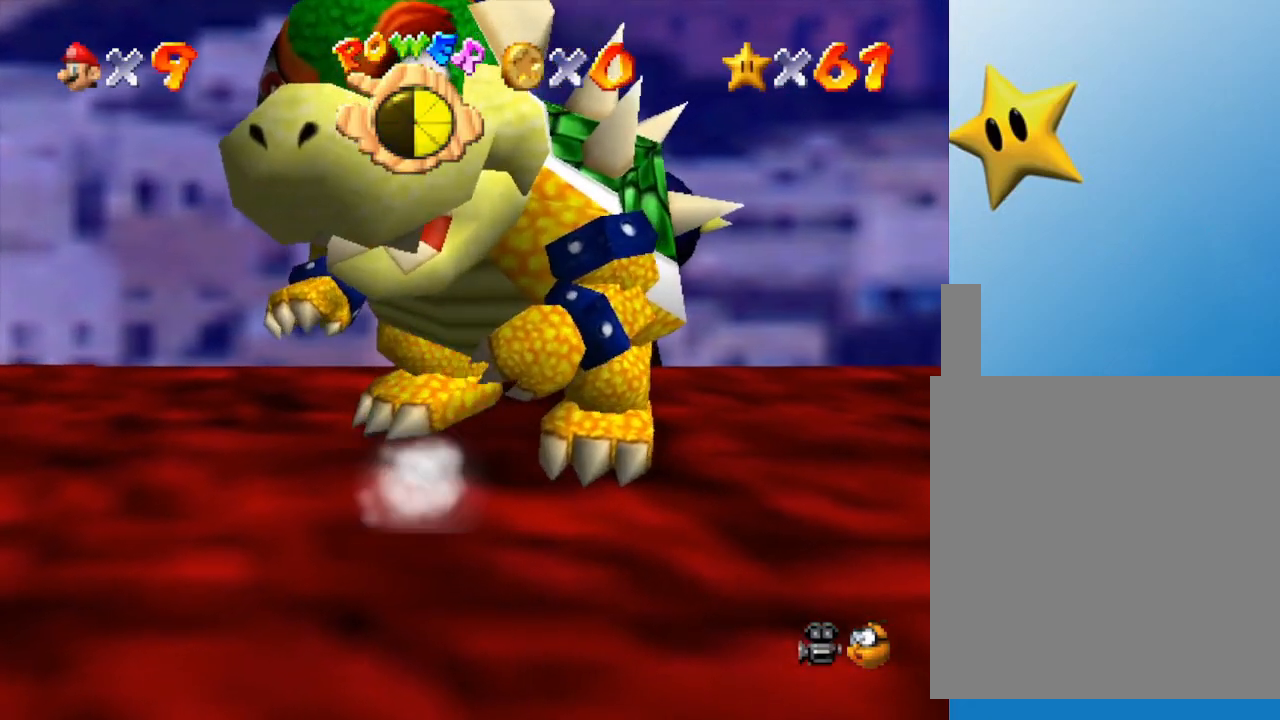
{"buttons": ["B"], "left_stick": "center", "events": [[250, "left_stick", "up"], [400, "left_stick", "center"], [450, "B", "down"]]}
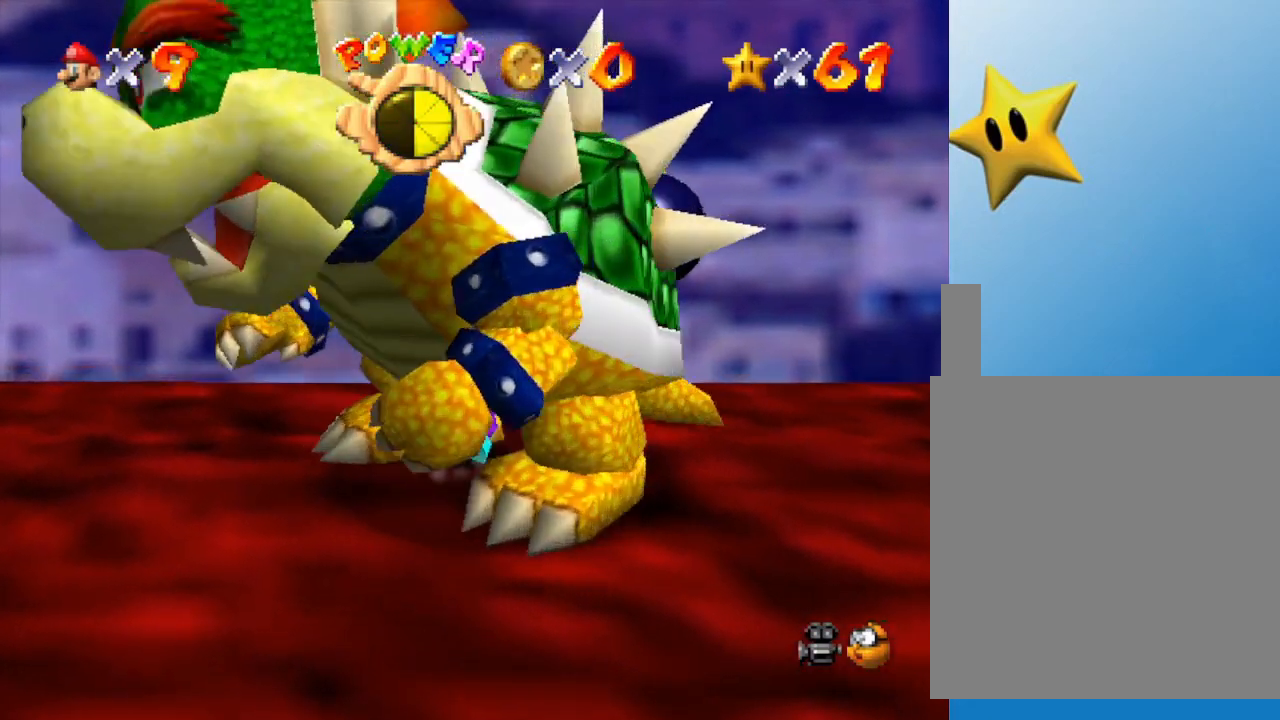
{"buttons": [], "left_stick": "center", "events": [[17, "B", "up"]]}
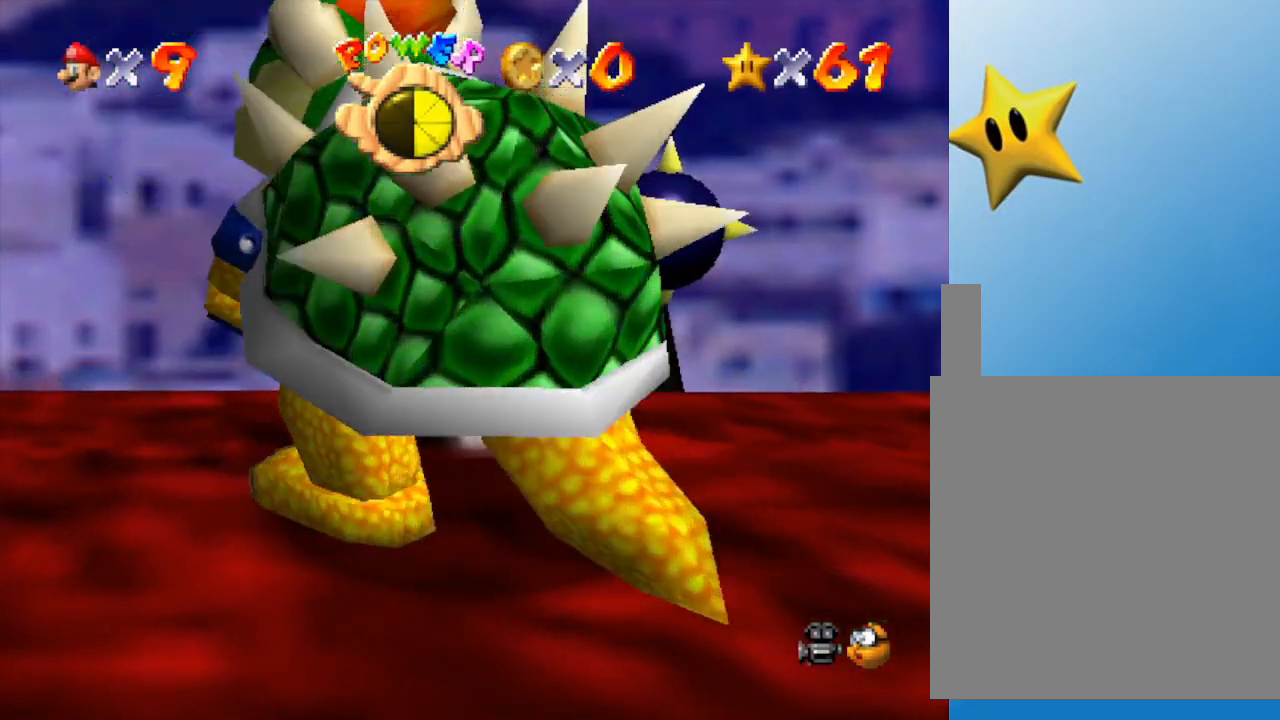
{"buttons": [], "left_stick": "down-left", "events": [[133, "left_stick", "down"], [500, "left_stick", "down-left"]]}
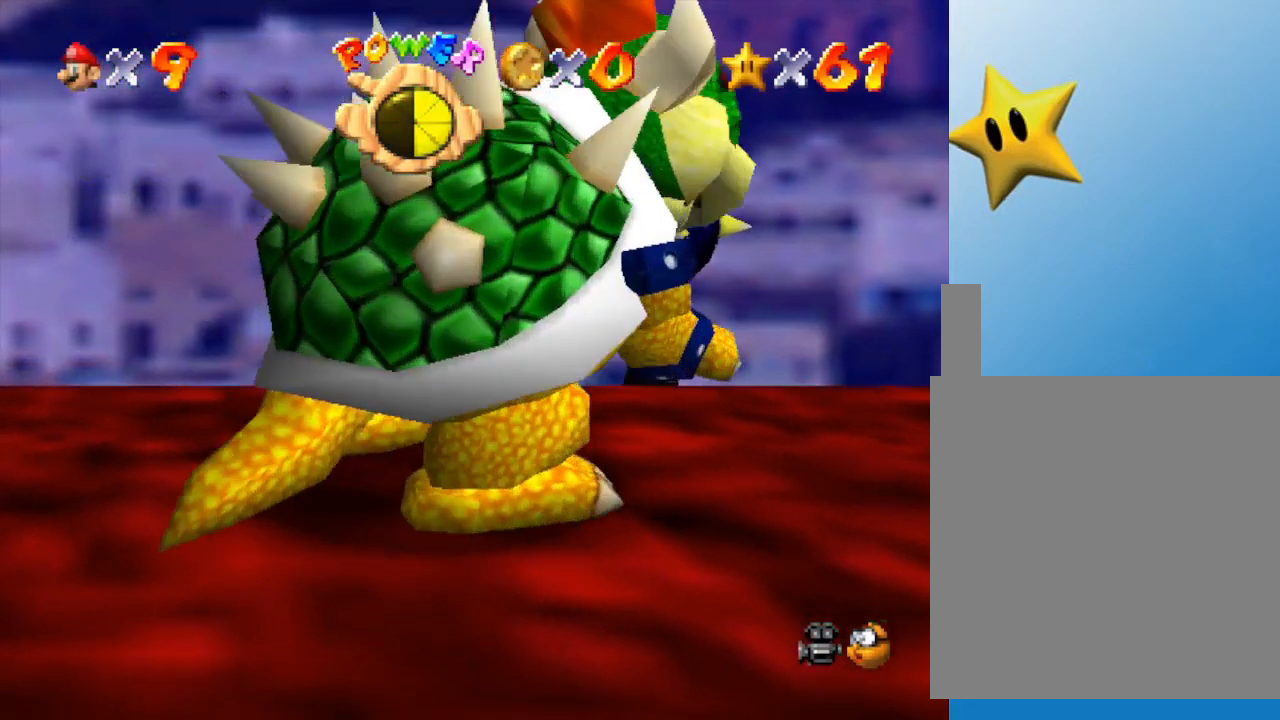
{"buttons": [], "left_stick": "center", "events": [[100, "B", "down"], [167, "left_stick", "center"], [200, "B", "up"]]}
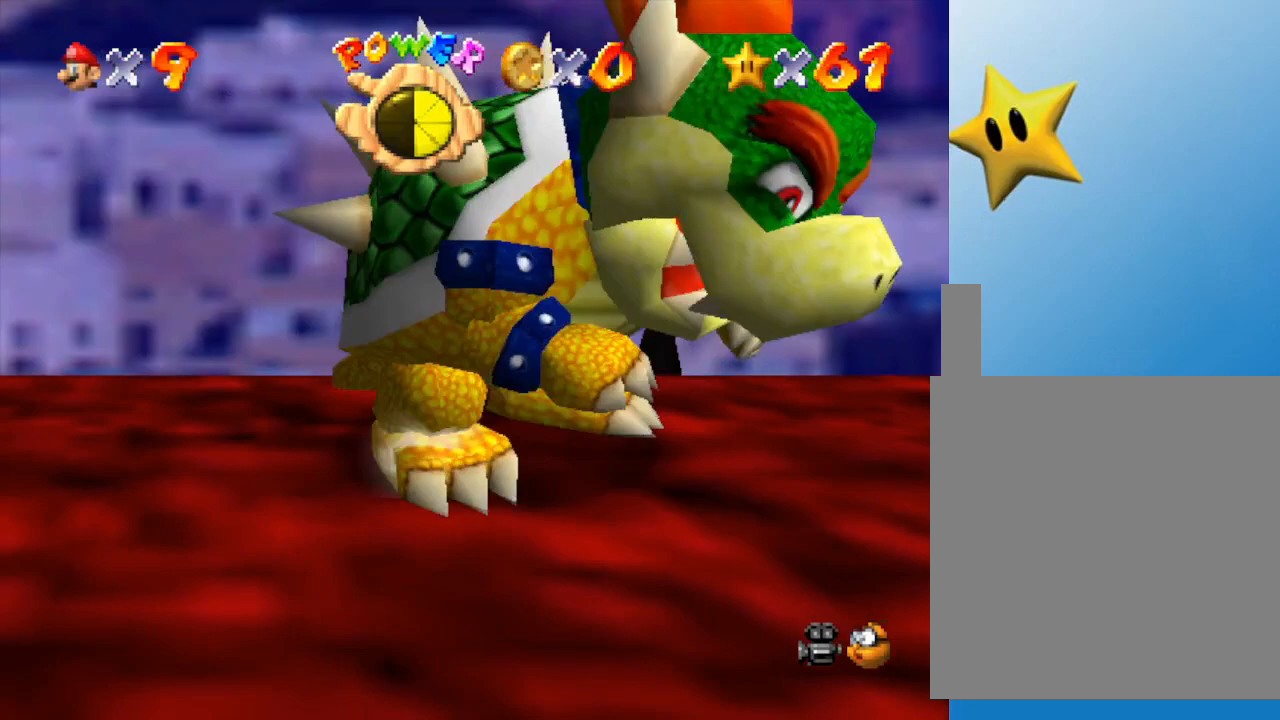
{"buttons": [], "left_stick": "up-right", "events": [[400, "left_stick", "up-right"]]}
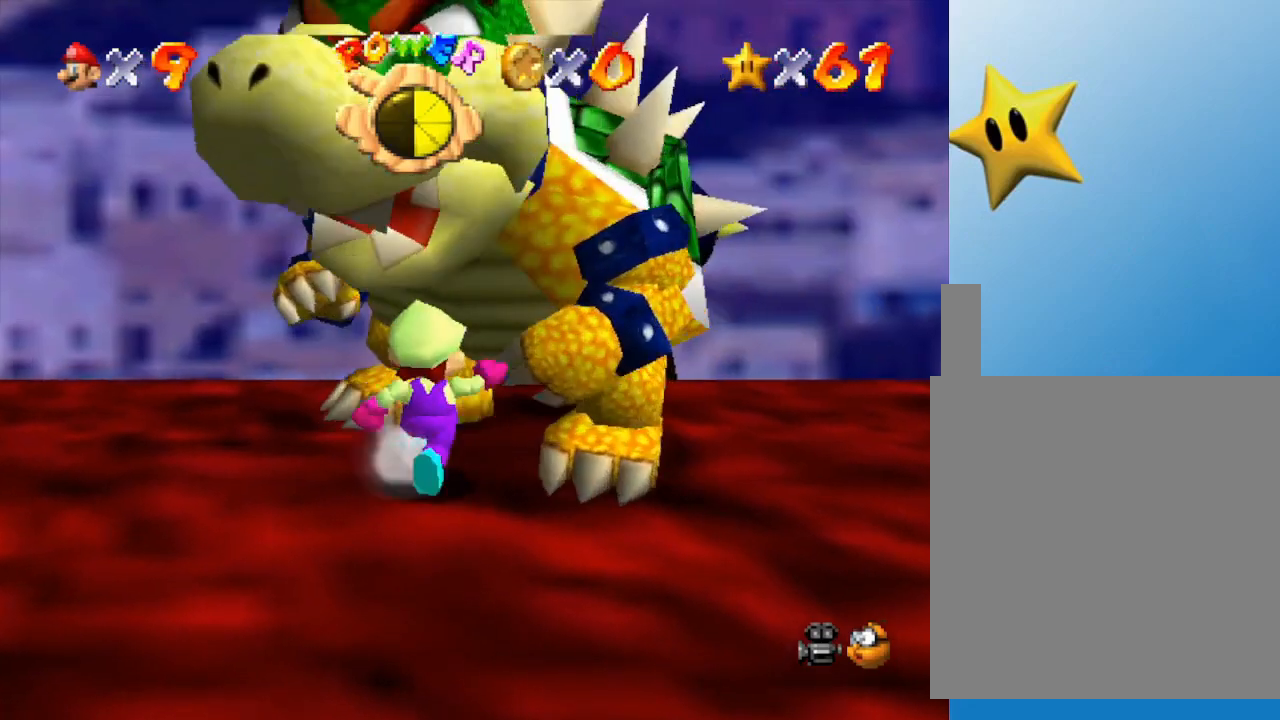
{"buttons": [], "left_stick": "center", "events": [[150, "B", "down"], [267, "left_stick", "center"], [300, "B", "up"]]}
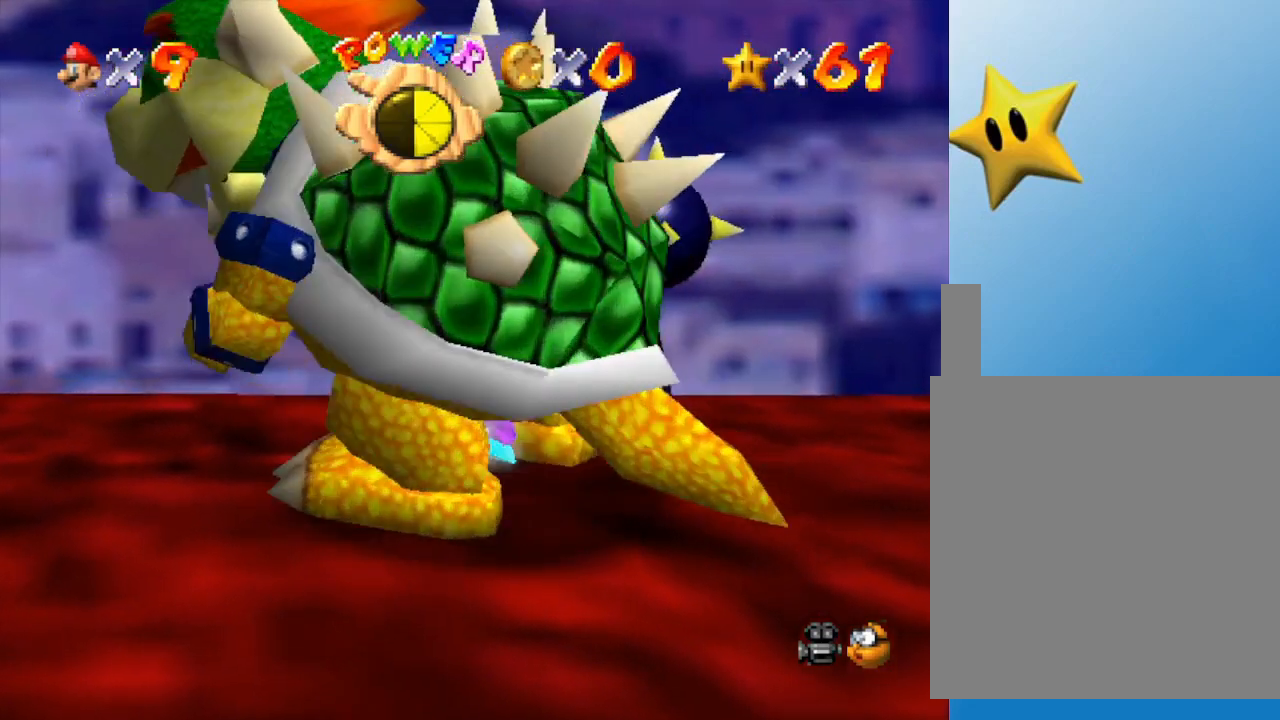
{"buttons": [], "left_stick": "down-left", "events": [[467, "left_stick", "down-left"]]}
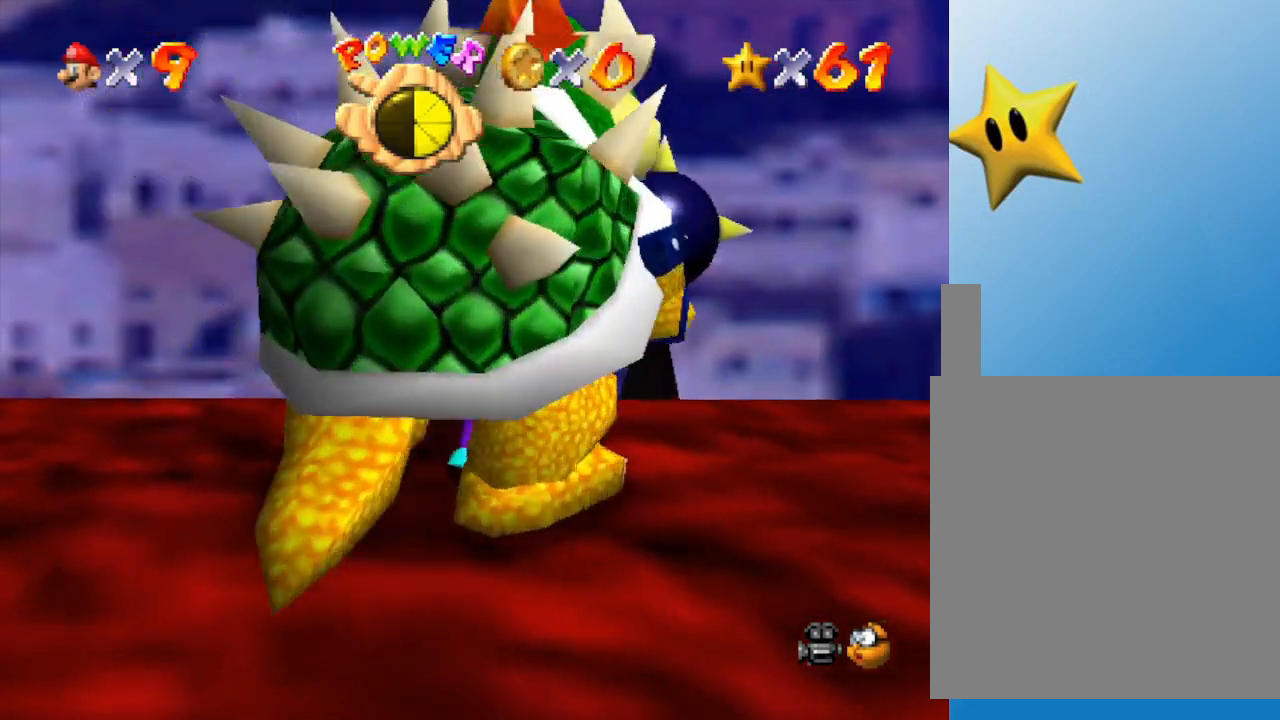
{"buttons": [], "left_stick": "center", "events": [[200, "B", "down"], [200, "left_stick", "center"], [250, "B", "up"]]}
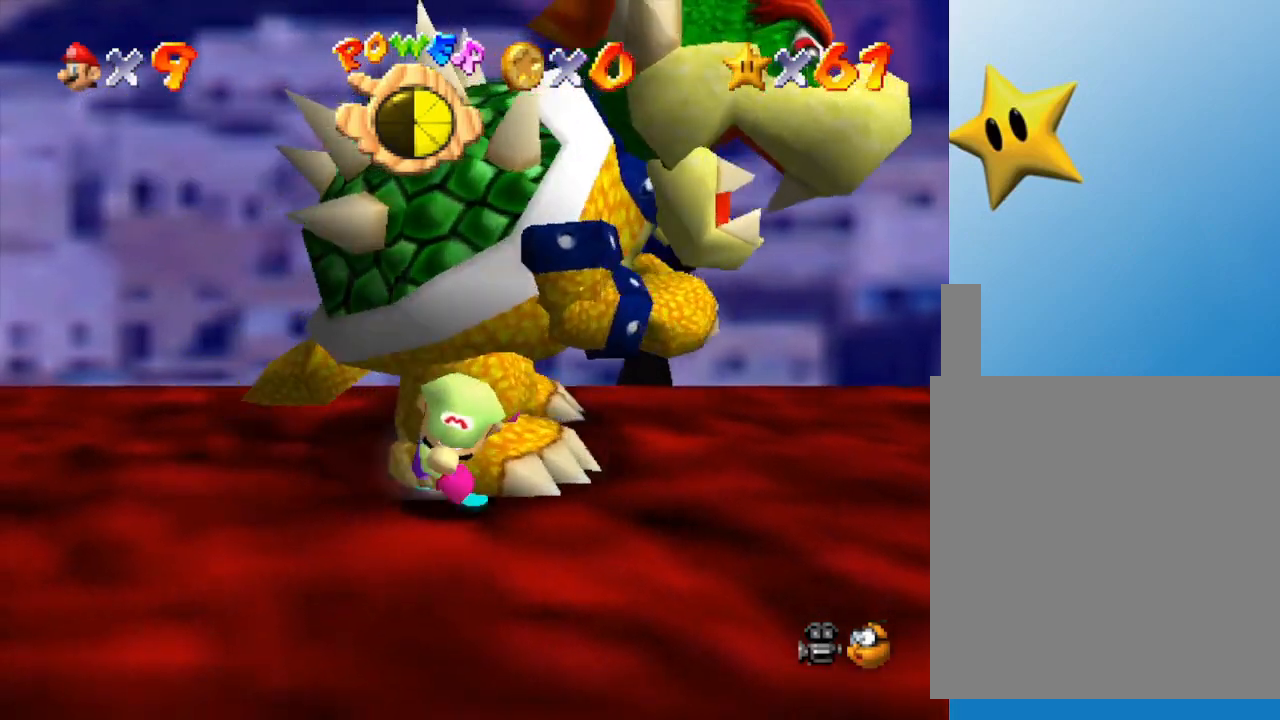
{"buttons": [], "left_stick": "up-right", "events": [[433, "left_stick", "up-right"]]}